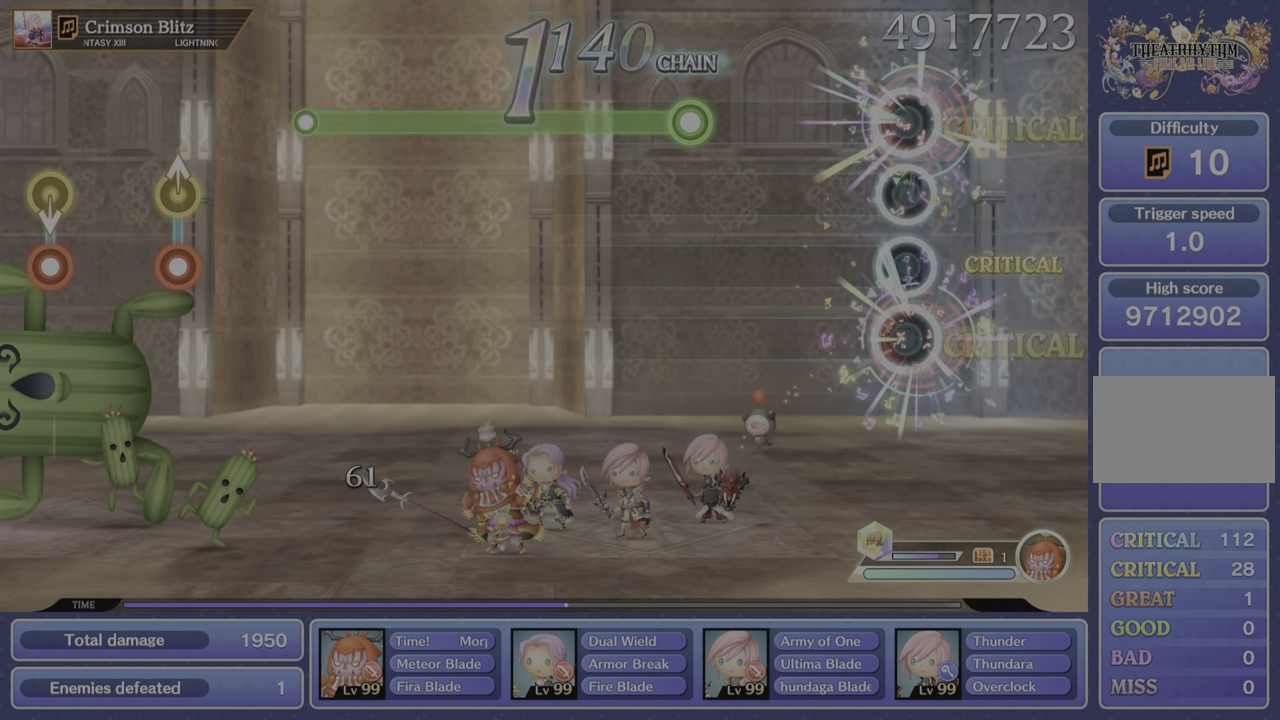
Gameplay with a controller (PlayStation layout); each line is a JSON object with the inputs held at the frame after it. "events" lists button and stick changes between this image and that frame as [ms after this image, input, new state], when the widget could be followed in between. Not read: L3 R1 R3.
{"buttons": [], "left_stick": "center", "right_stick": "center", "events": [[67, "L1", "up"], [67, "R2", "up"]]}
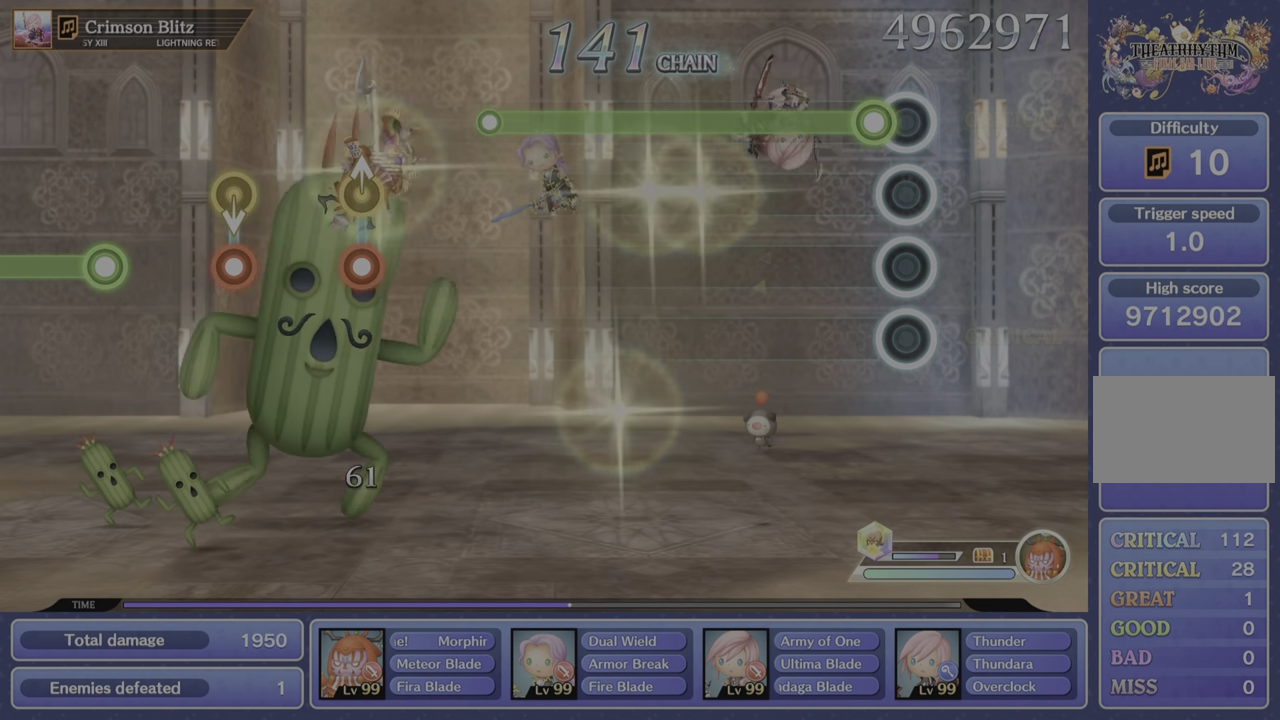
{"buttons": ["R2"], "left_stick": "center", "right_stick": "center", "events": [[167, "R2", "down"]]}
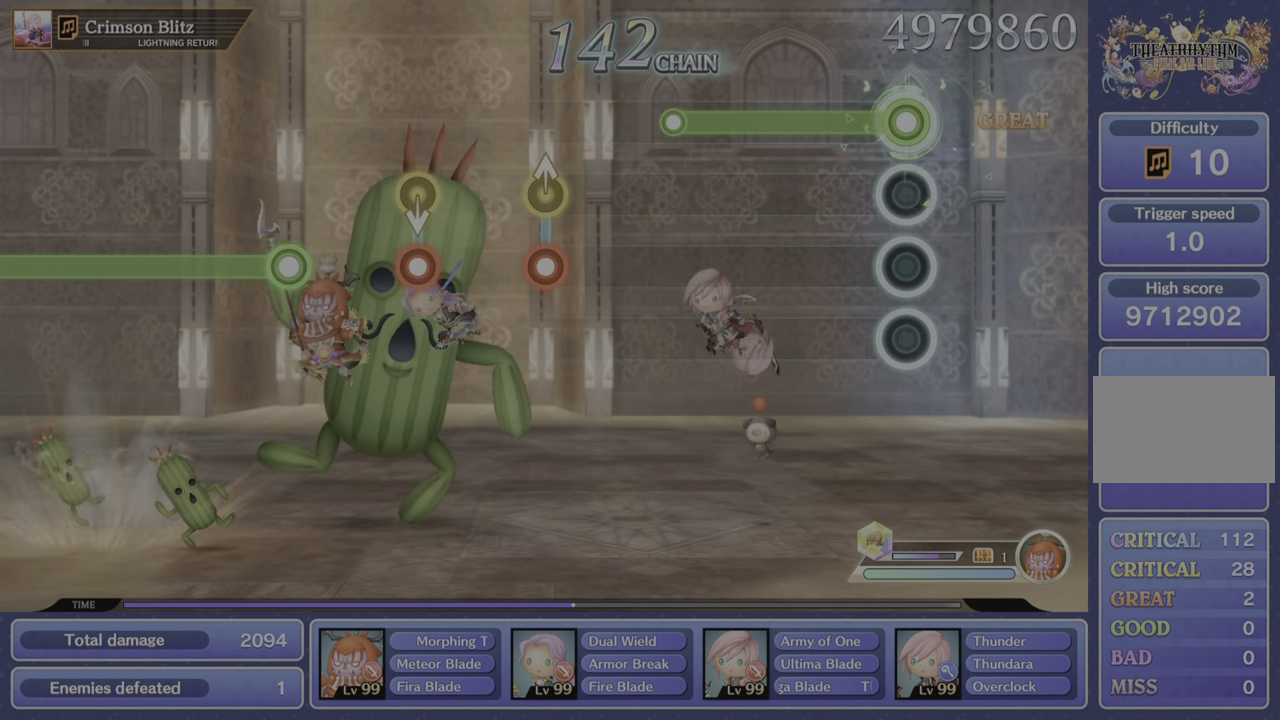
{"buttons": ["R2"], "left_stick": "center", "right_stick": "center", "events": []}
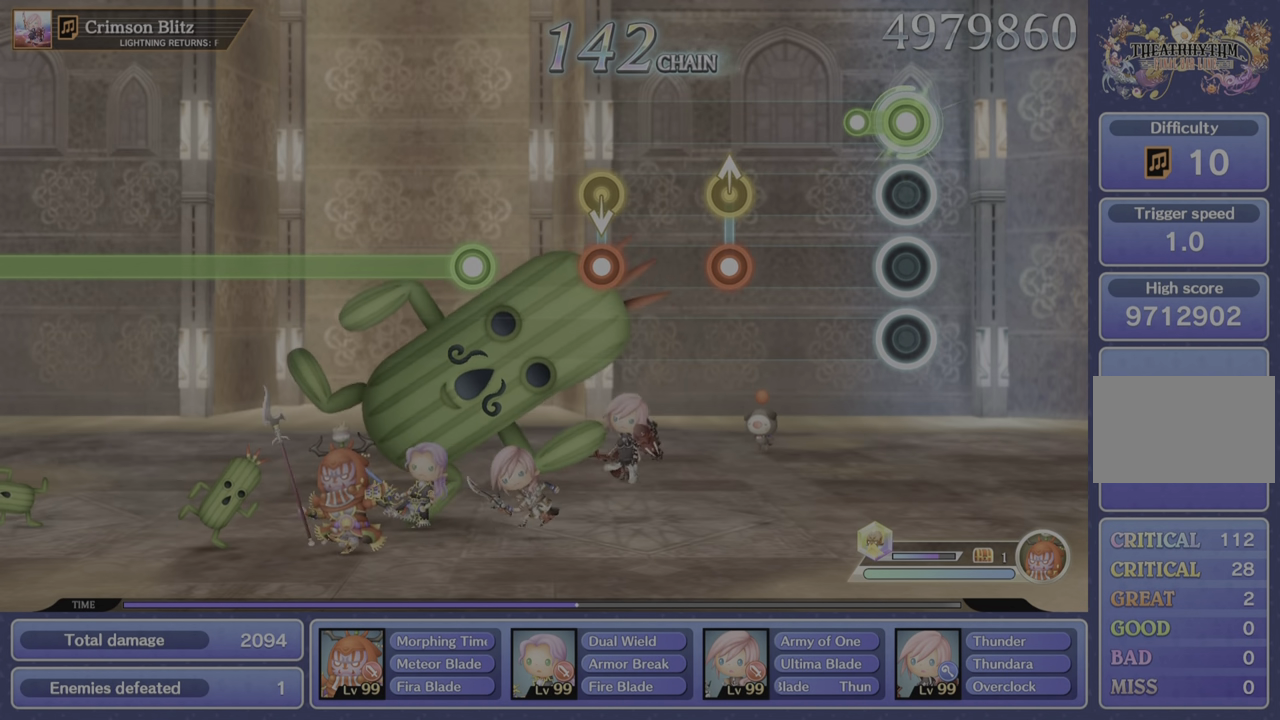
{"buttons": [], "left_stick": "up", "right_stick": "center", "events": [[167, "R2", "up"], [484, "left_stick", "up"]]}
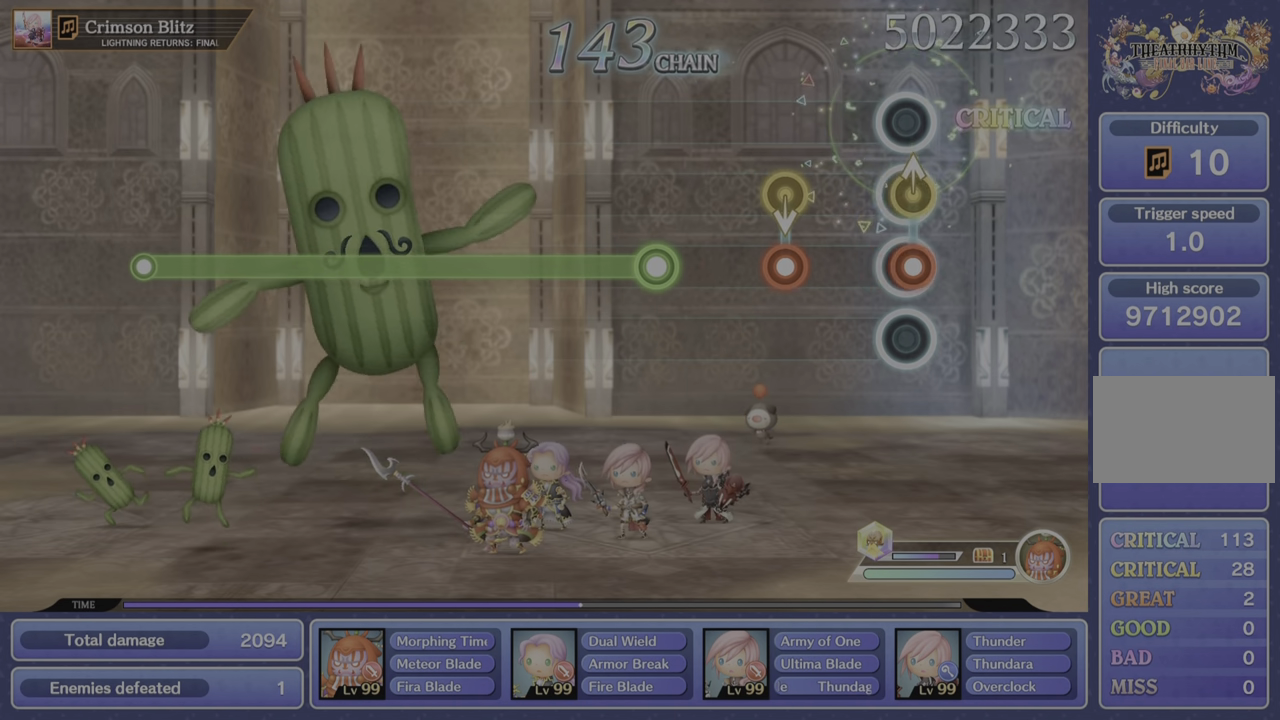
{"buttons": [], "left_stick": "center", "right_stick": "center", "events": [[34, "R2", "down"], [184, "R2", "up"], [184, "left_stick", "center"], [384, "R2", "down"], [501, "R2", "up"]]}
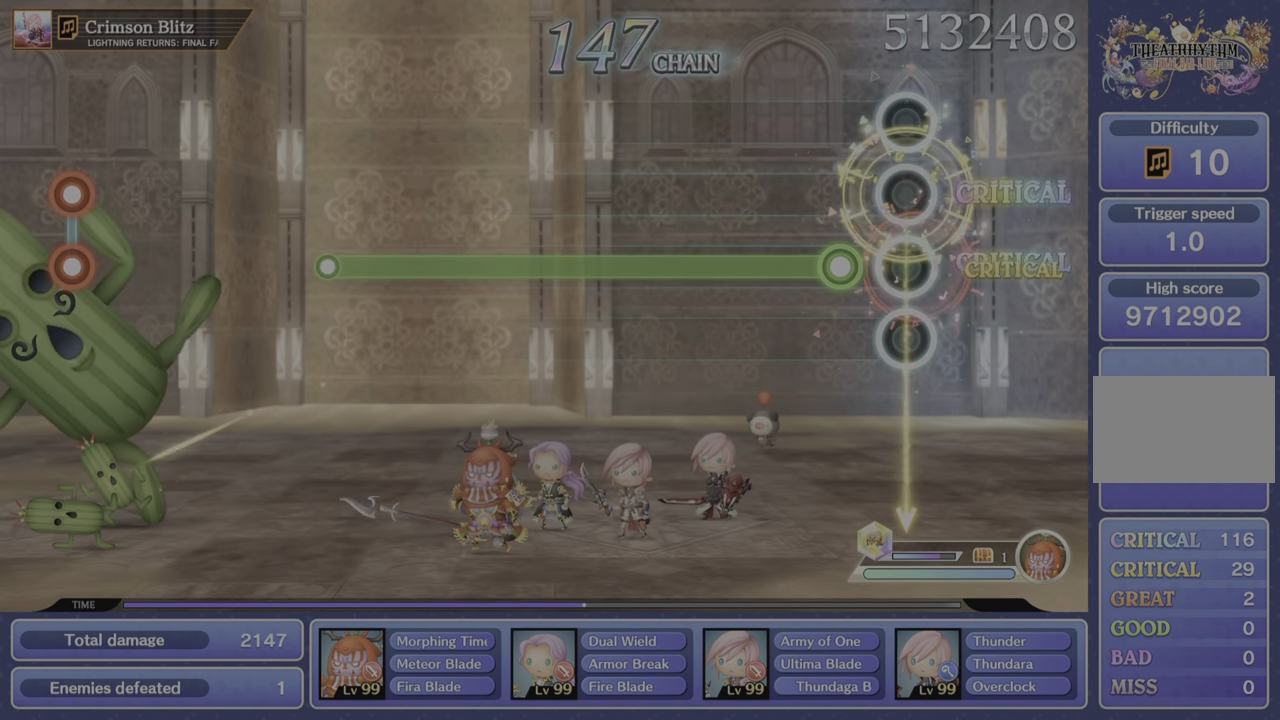
{"buttons": ["R2"], "left_stick": "center", "right_stick": "center", "events": [[217, "R2", "down"]]}
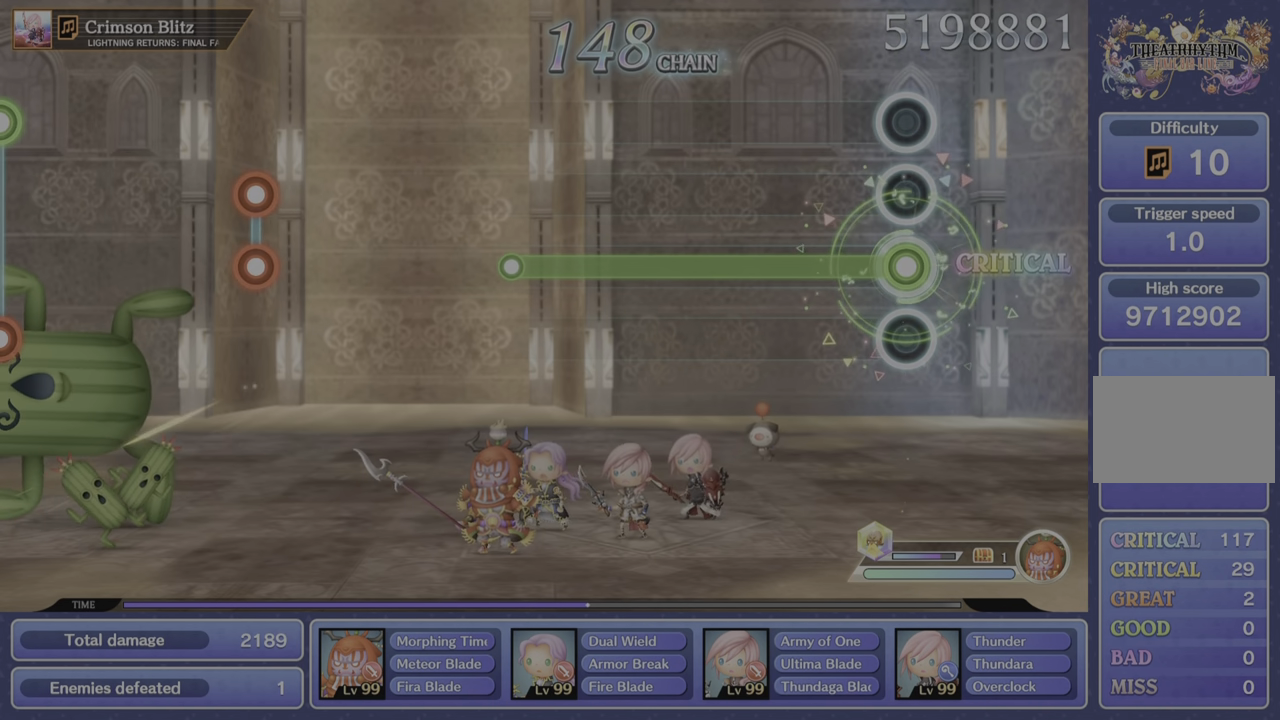
{"buttons": ["R2"], "left_stick": "center", "right_stick": "center", "events": []}
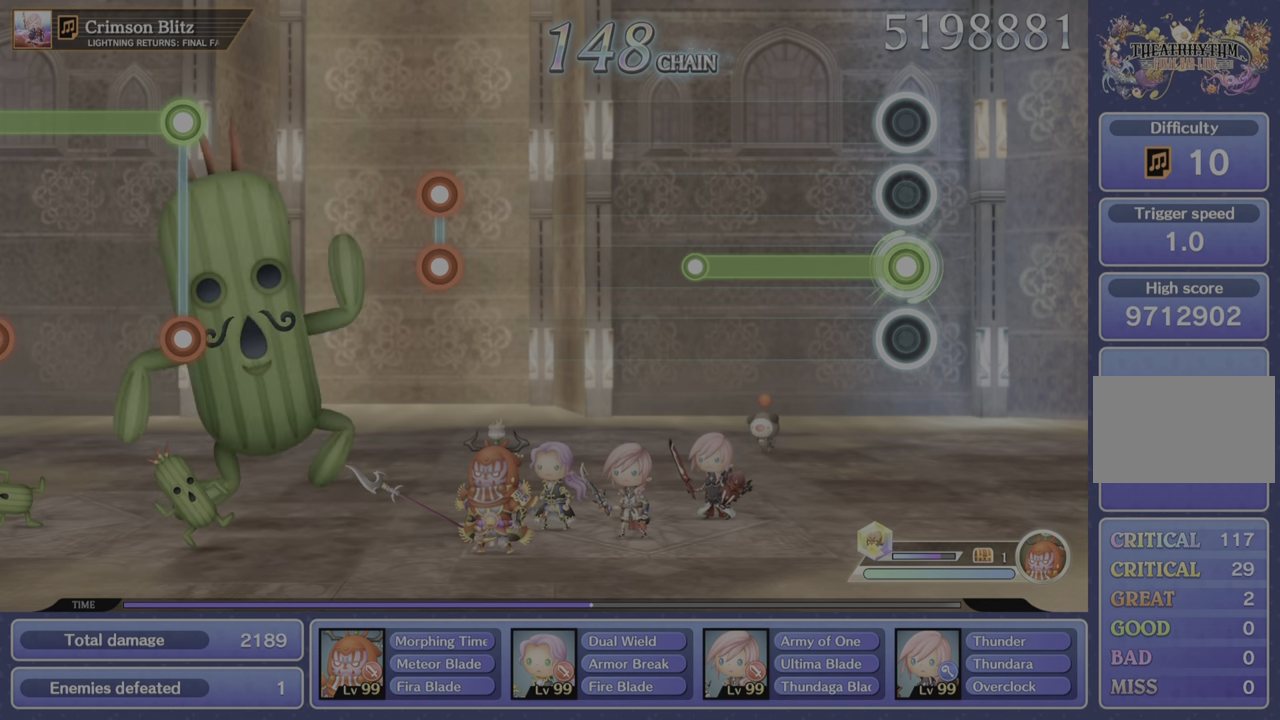
{"buttons": ["R2"], "left_stick": "center", "right_stick": "center", "events": []}
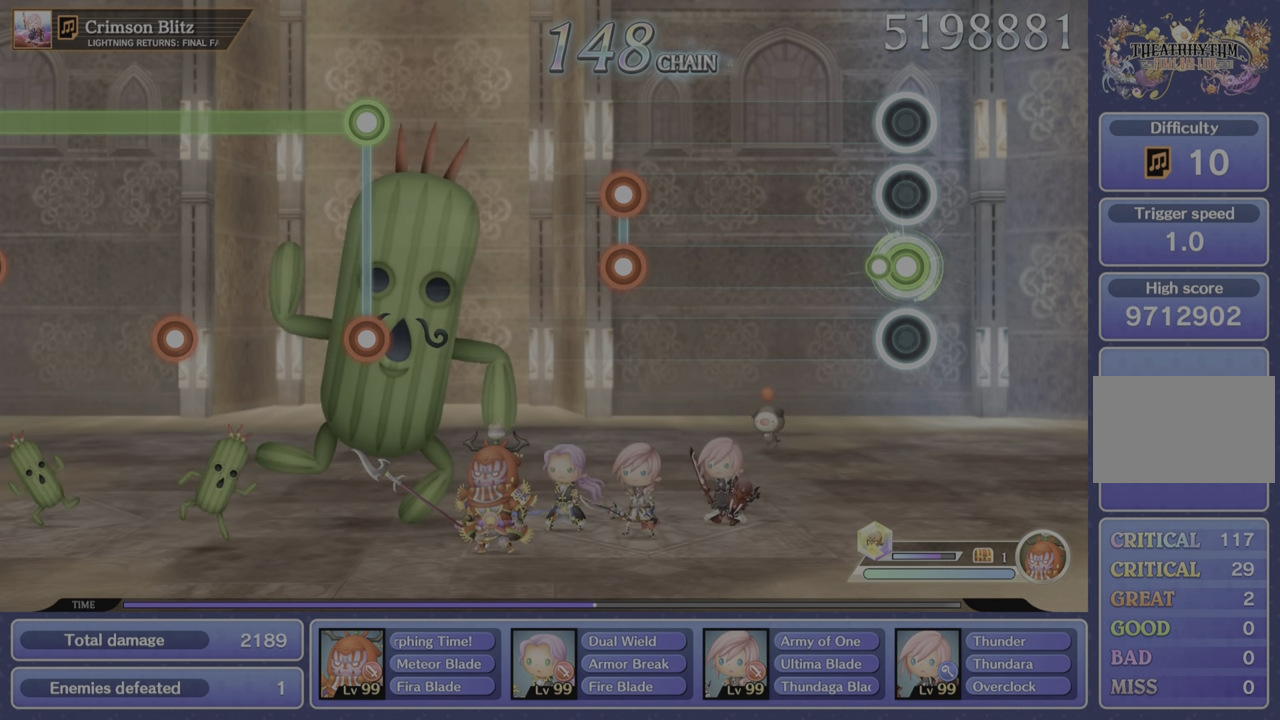
{"buttons": [], "left_stick": "center", "right_stick": "center", "events": [[100, "R2", "up"]]}
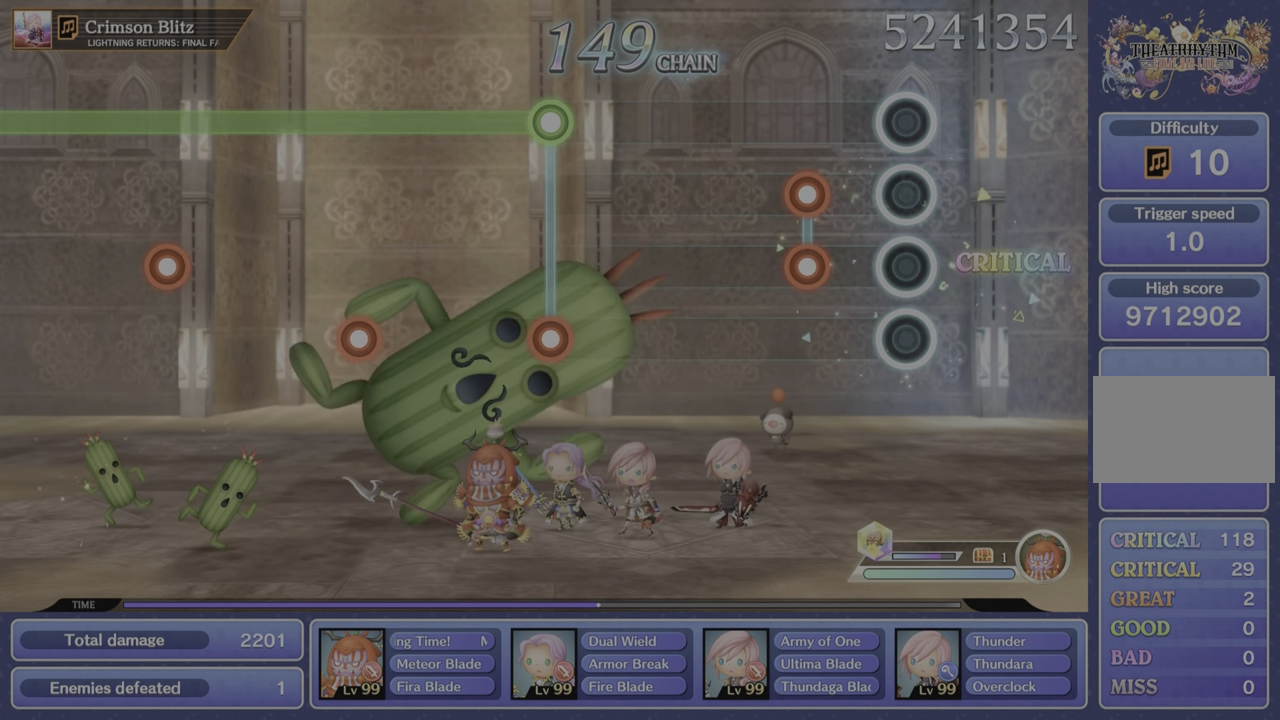
{"buttons": [], "left_stick": "center", "right_stick": "center", "events": [[284, "L1", "down"], [284, "R2", "down"], [400, "R2", "up"], [417, "L1", "up"]]}
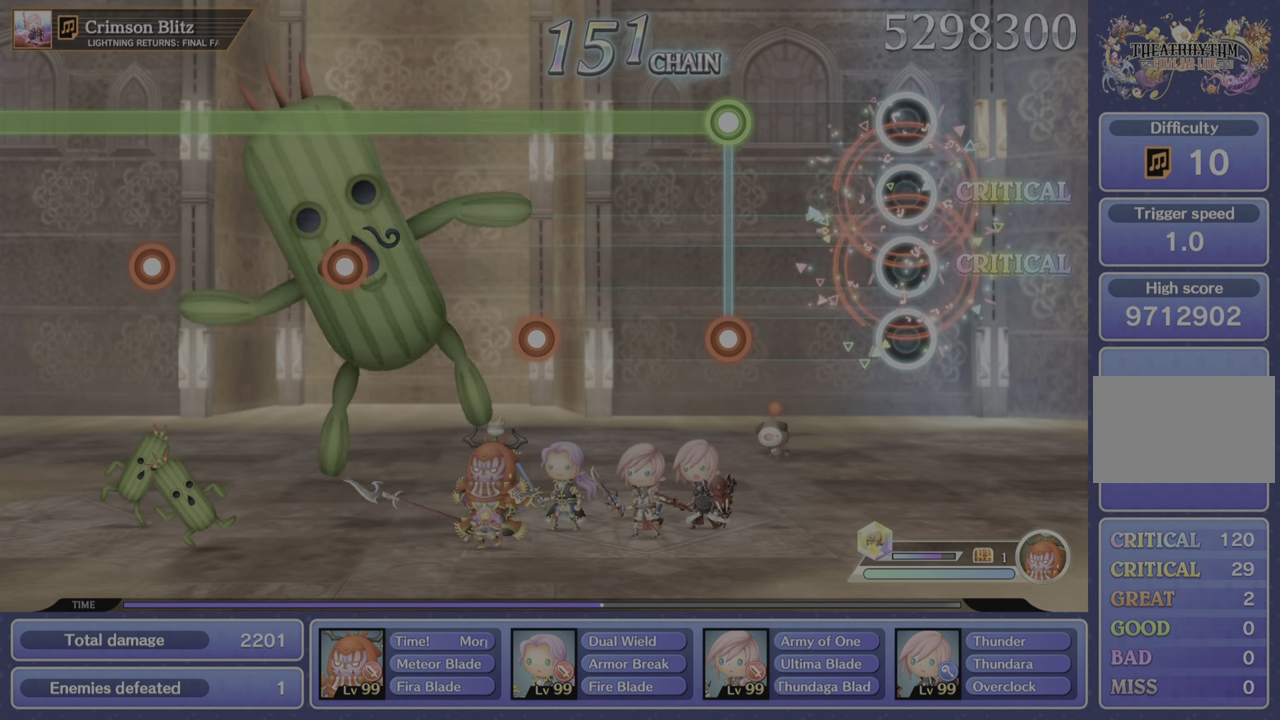
{"buttons": [], "left_stick": "center", "right_stick": "center", "events": []}